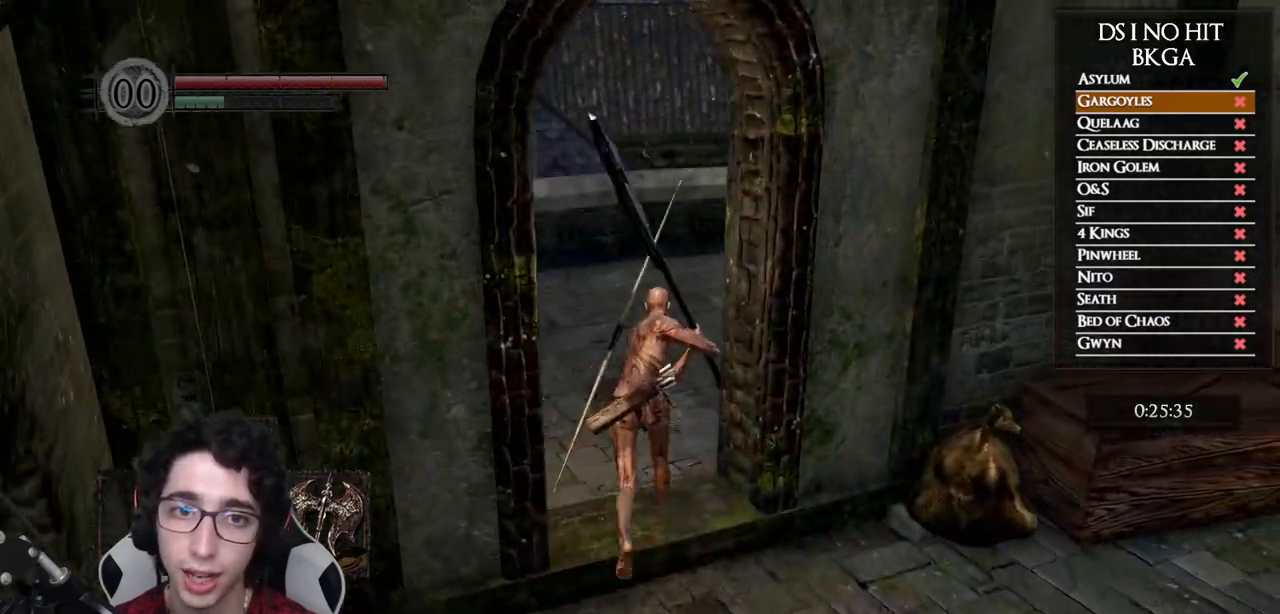
Gameplay with a controller (Xbox layout); each line is a JSON object with the inputs held at the frame after it. "events" lists button and stick changes between this image and that frame as [ms after this image, input, new state], when the widget could be followed in between.
{"buttons": ["B"], "left_stick": "up", "right_stick": "right", "events": []}
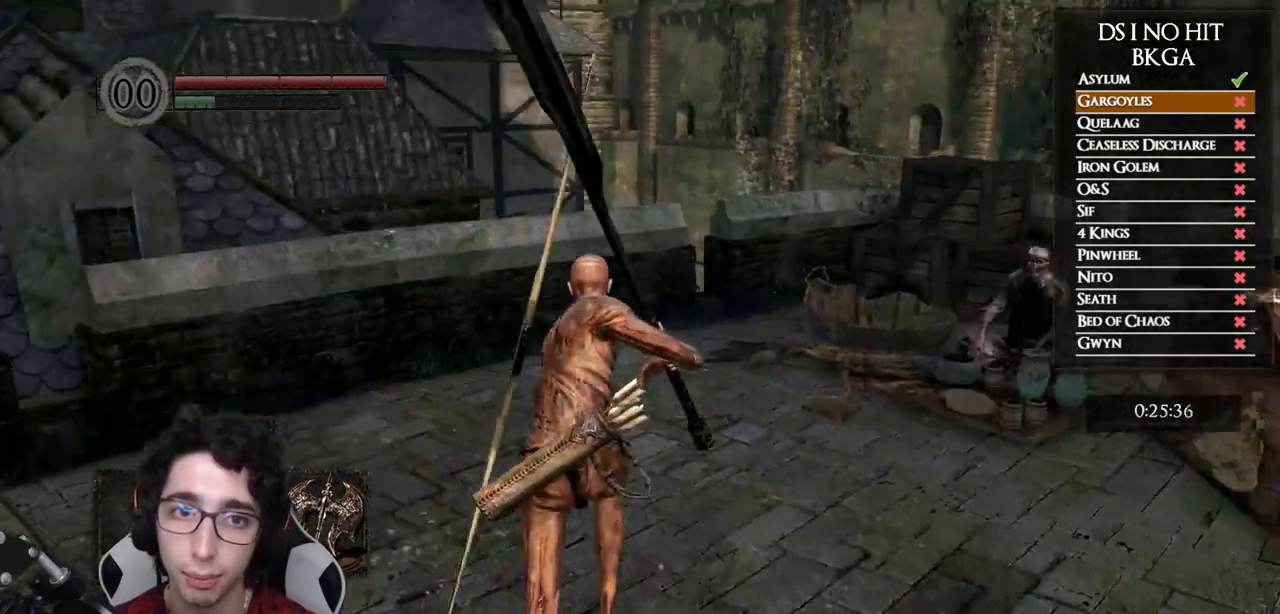
{"buttons": [], "left_stick": "center", "right_stick": "center", "events": [[83, "left_stick", "center"], [167, "right_stick", "center"], [200, "B", "up"], [333, "START", "down"], [450, "START", "up"]]}
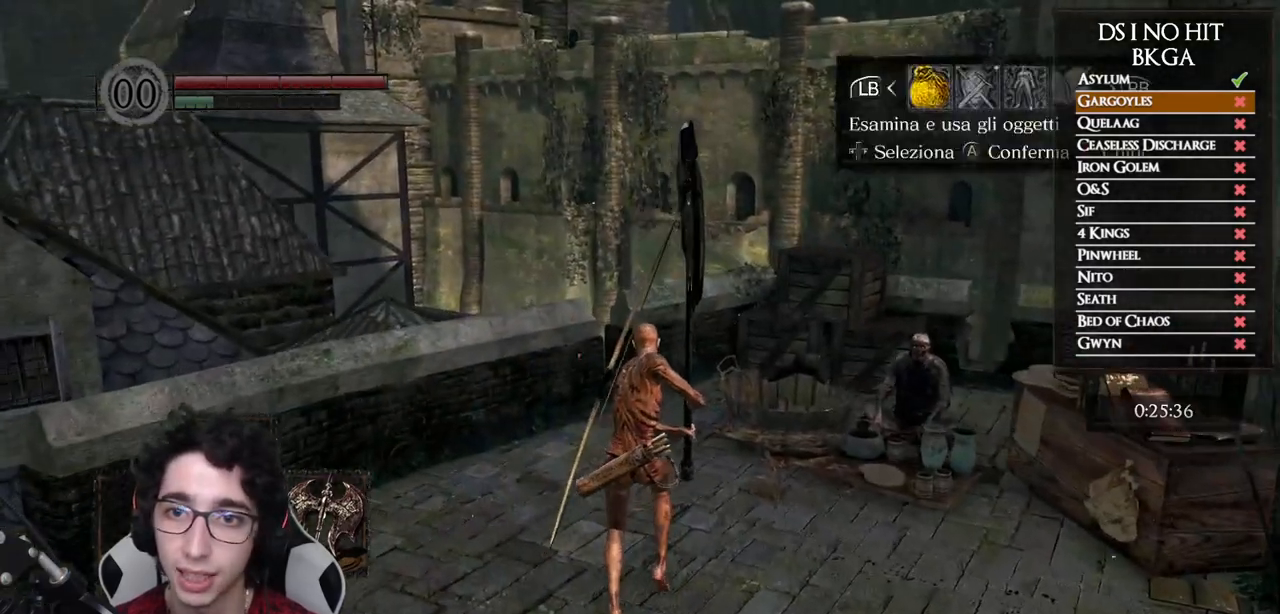
{"buttons": ["DPAD_UP"], "left_stick": "center", "right_stick": "center", "events": [[83, "A", "down"], [117, "A", "up"], [200, "DPAD_UP", "down"], [283, "DPAD_UP", "up"], [367, "DPAD_UP", "down"], [400, "DPAD_UP", "up"], [467, "DPAD_UP", "down"]]}
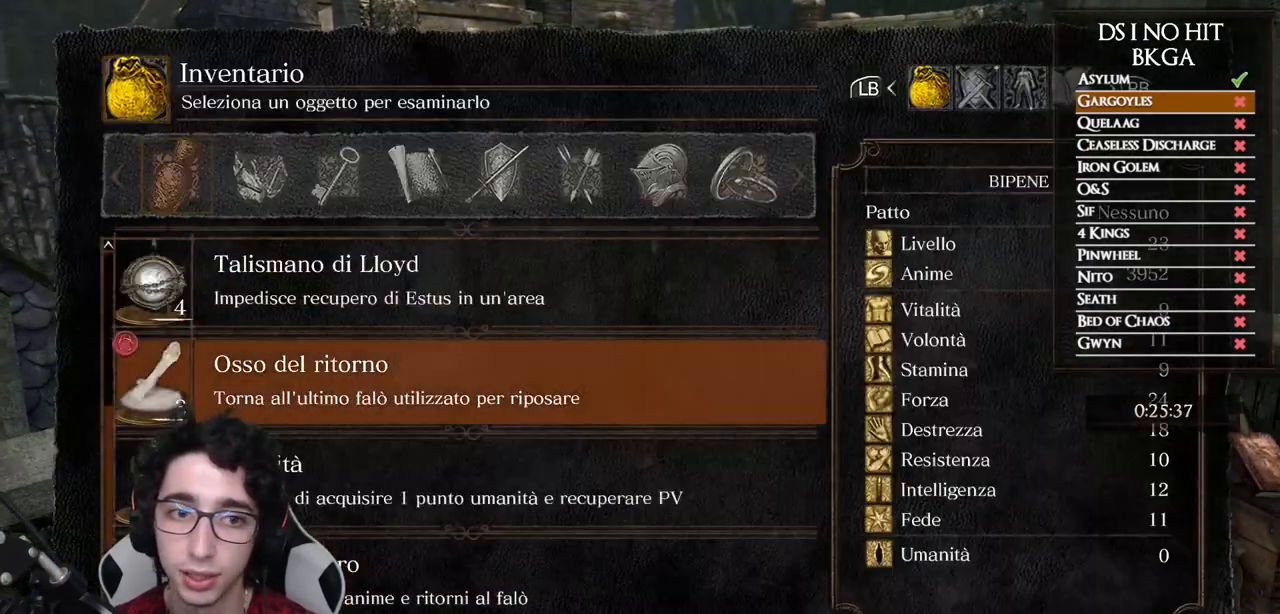
{"buttons": ["DPAD_UP"], "left_stick": "center", "right_stick": "center", "events": [[33, "DPAD_UP", "up"], [100, "DPAD_UP", "down"], [150, "DPAD_UP", "up"], [233, "DPAD_UP", "down"], [267, "DPAD_UP", "up"], [333, "DPAD_UP", "down"], [383, "DPAD_UP", "up"], [450, "DPAD_UP", "down"]]}
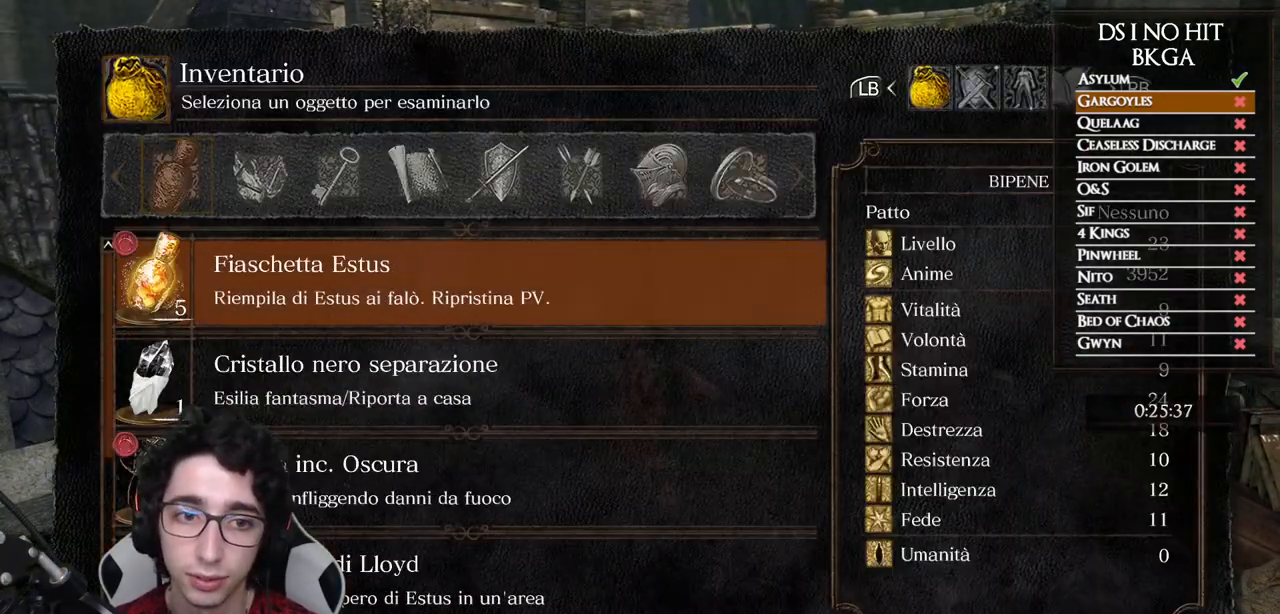
{"buttons": [], "left_stick": "up-right", "right_stick": "down-right", "events": [[17, "DPAD_UP", "up"], [167, "B", "down"], [233, "B", "up"], [300, "B", "down"], [333, "left_stick", "up-right"], [367, "B", "up"], [483, "right_stick", "down-right"]]}
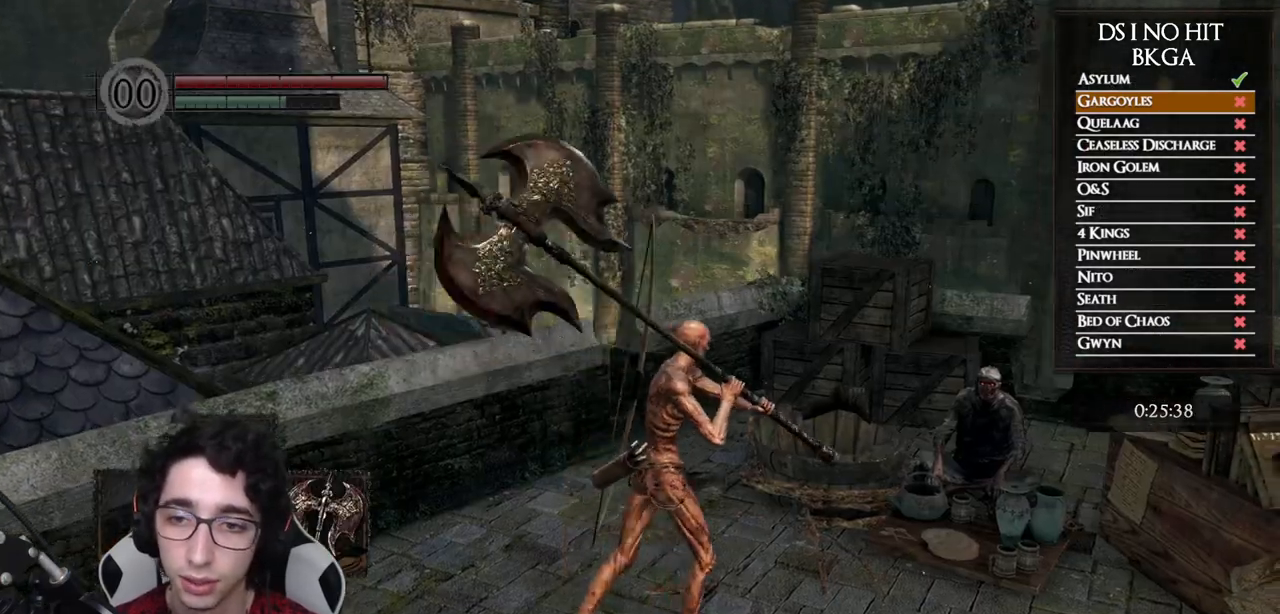
{"buttons": ["A"], "left_stick": "center", "right_stick": "center", "events": [[183, "right_stick", "center"], [217, "A", "down"], [300, "A", "up"], [317, "left_stick", "center"], [367, "A", "down"], [433, "A", "up"], [500, "A", "down"]]}
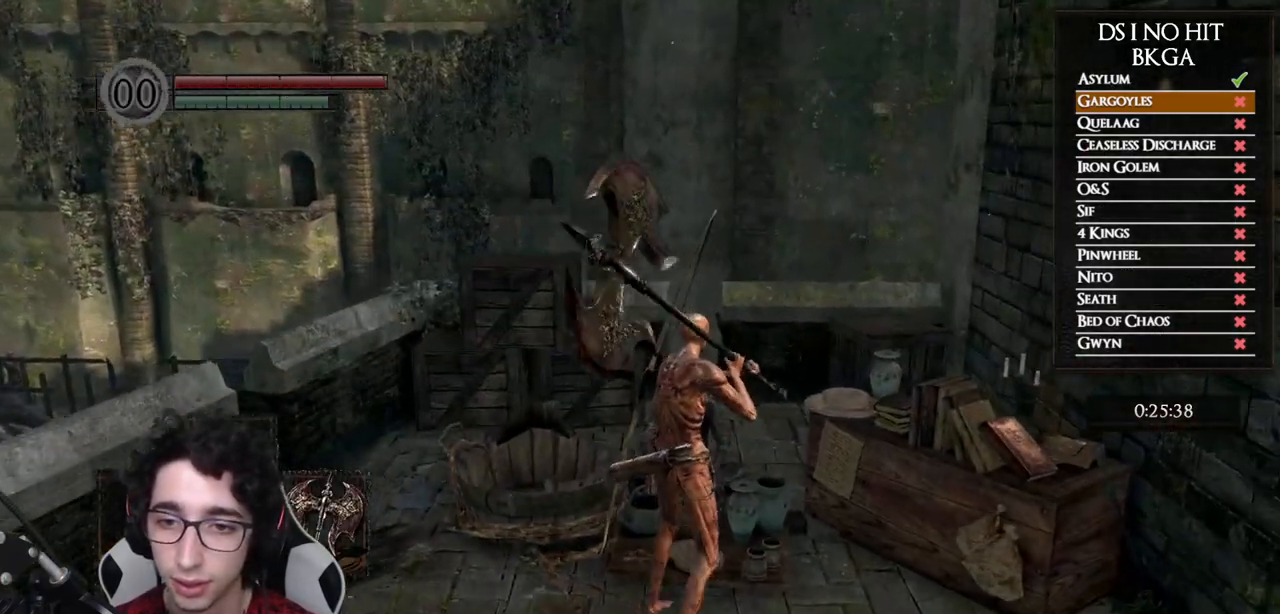
{"buttons": ["A"], "left_stick": "center", "right_stick": "center", "events": [[50, "left_stick", "up"], [83, "A", "up"], [167, "A", "down"], [167, "left_stick", "center"], [233, "A", "up"], [300, "A", "down"], [383, "A", "up"], [450, "A", "down"]]}
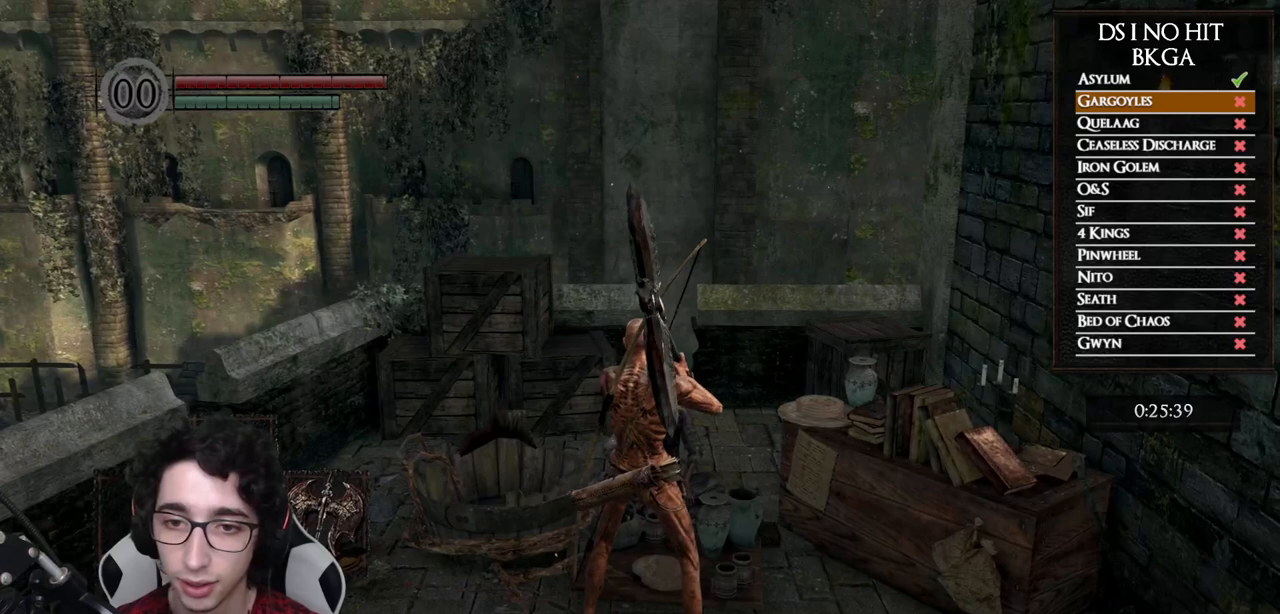
{"buttons": [], "left_stick": "center", "right_stick": "center", "events": [[17, "A", "up"], [83, "A", "down"], [150, "A", "up"], [217, "A", "down"], [300, "A", "up"]]}
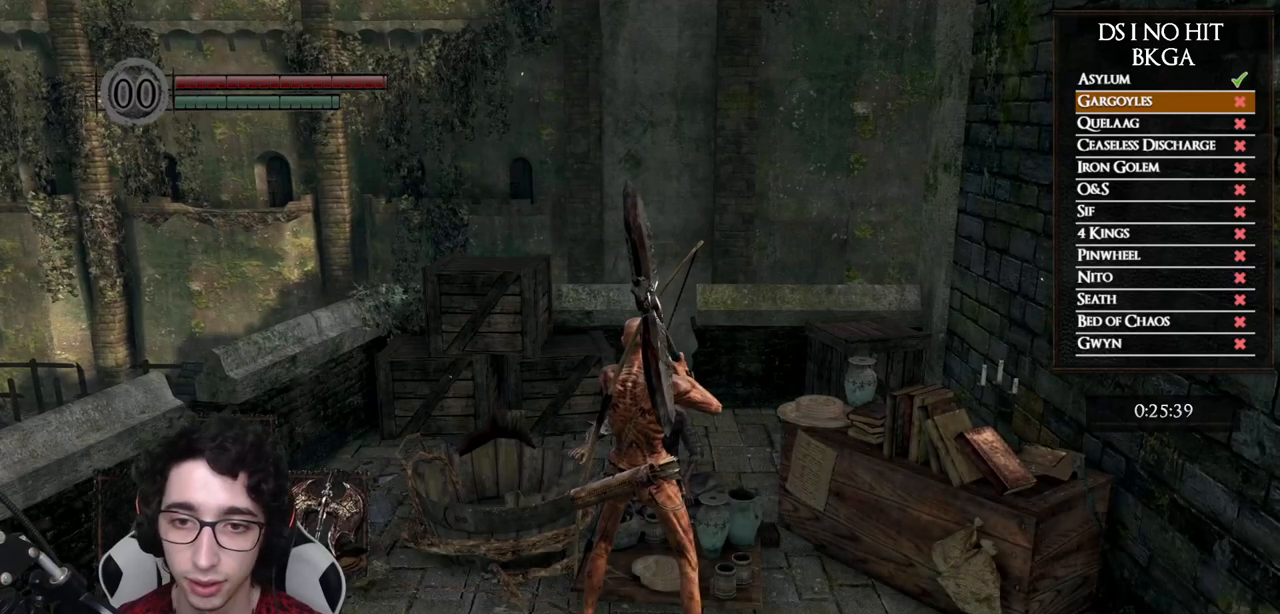
{"buttons": [], "left_stick": "center", "right_stick": "center", "events": [[433, "DPAD_DOWN", "down"], [500, "DPAD_DOWN", "up"]]}
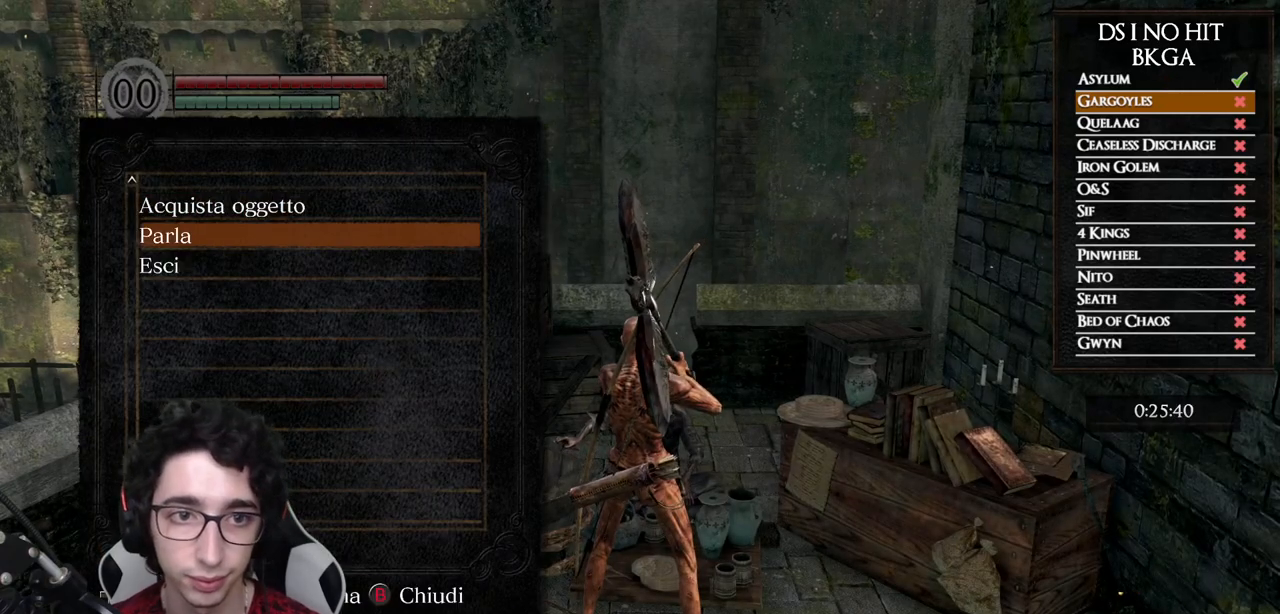
{"buttons": [], "left_stick": "center", "right_stick": "center", "events": [[100, "DPAD_UP", "down"], [200, "A", "down"], [200, "DPAD_UP", "up"], [283, "A", "up"]]}
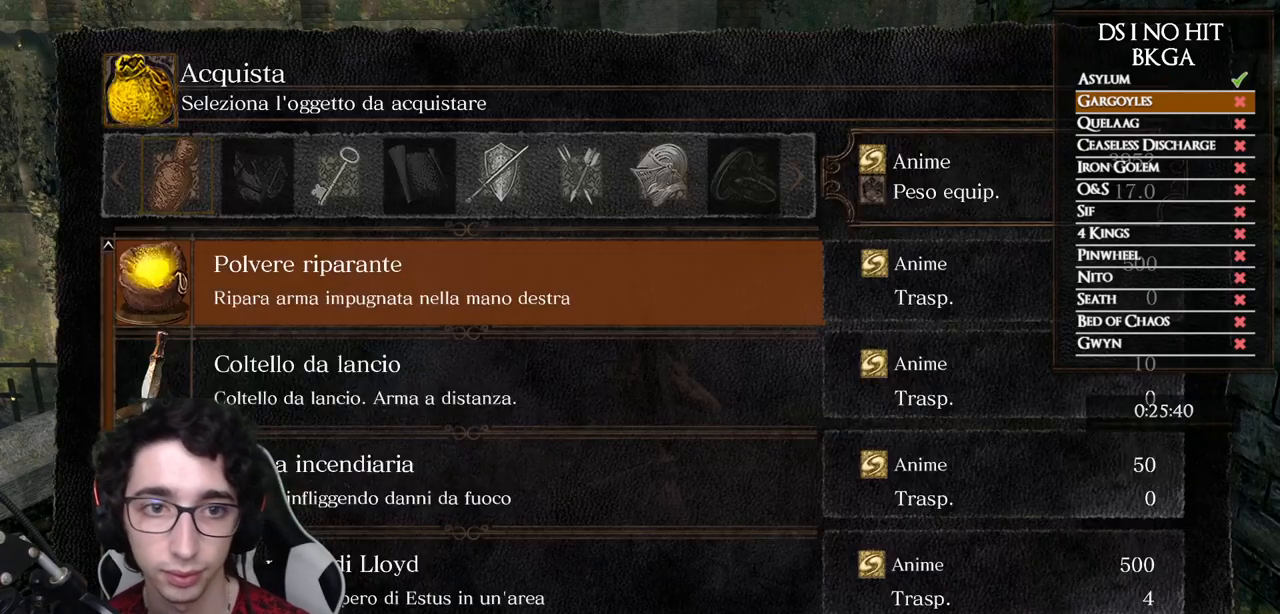
{"buttons": [], "left_stick": "center", "right_stick": "center", "events": []}
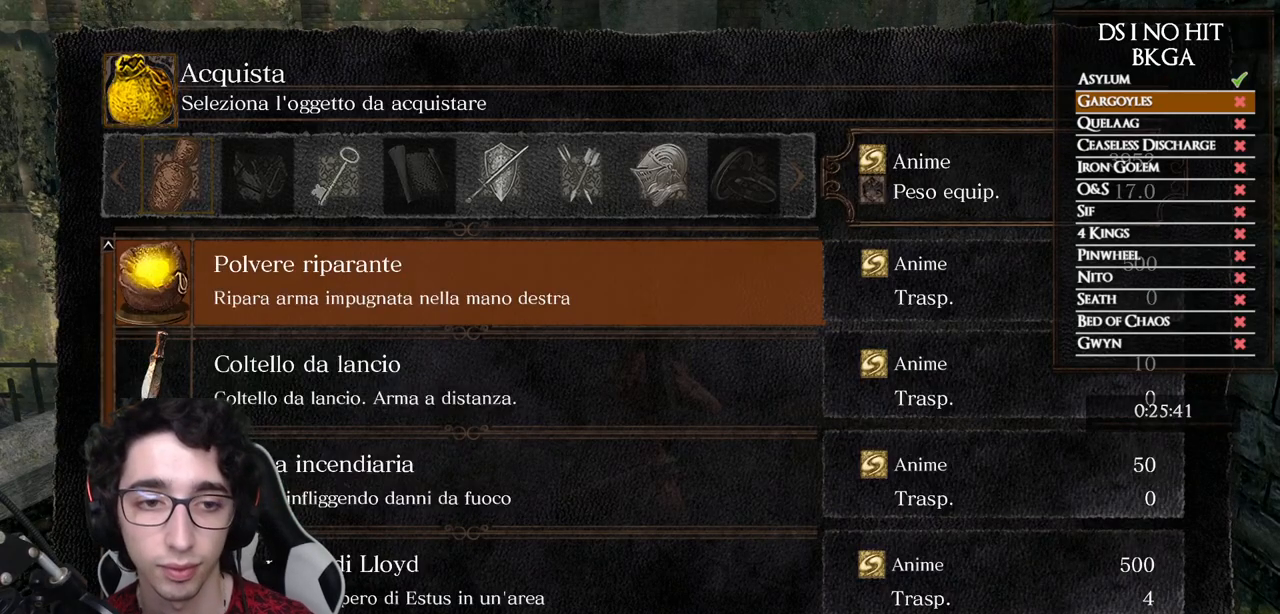
{"buttons": [], "left_stick": "center", "right_stick": "center", "events": [[33, "DPAD_RIGHT", "down"], [117, "DPAD_RIGHT", "up"]]}
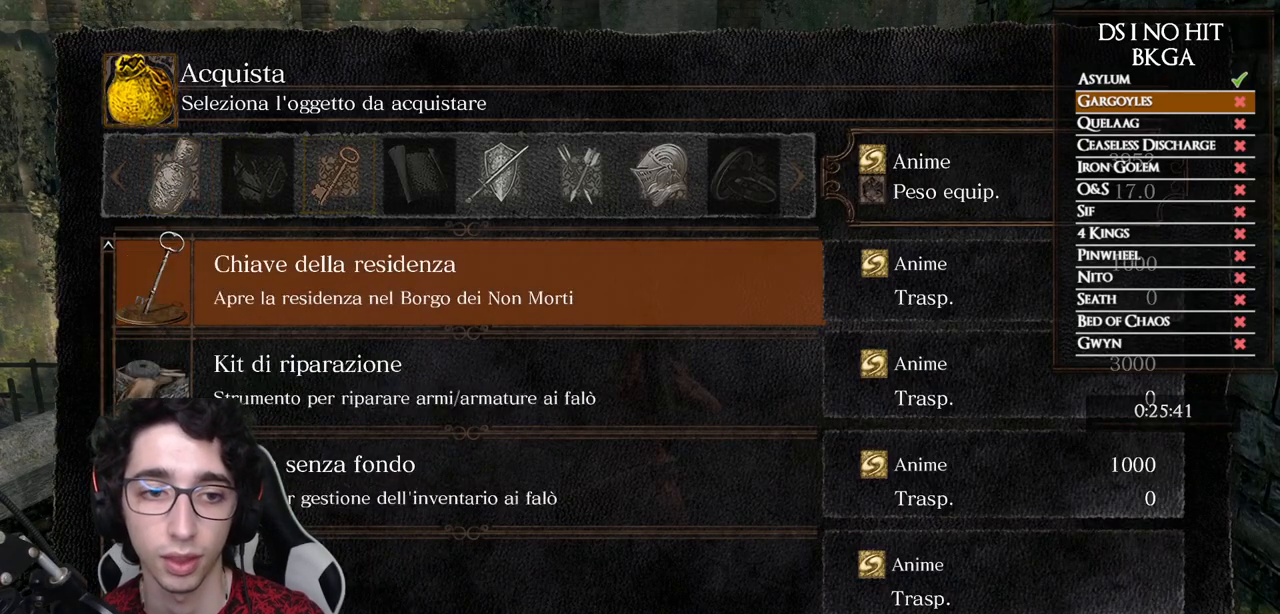
{"buttons": ["DPAD_DOWN"], "left_stick": "center", "right_stick": "center", "events": [[17, "DPAD_LEFT", "down"], [133, "DPAD_LEFT", "up"], [433, "DPAD_DOWN", "down"]]}
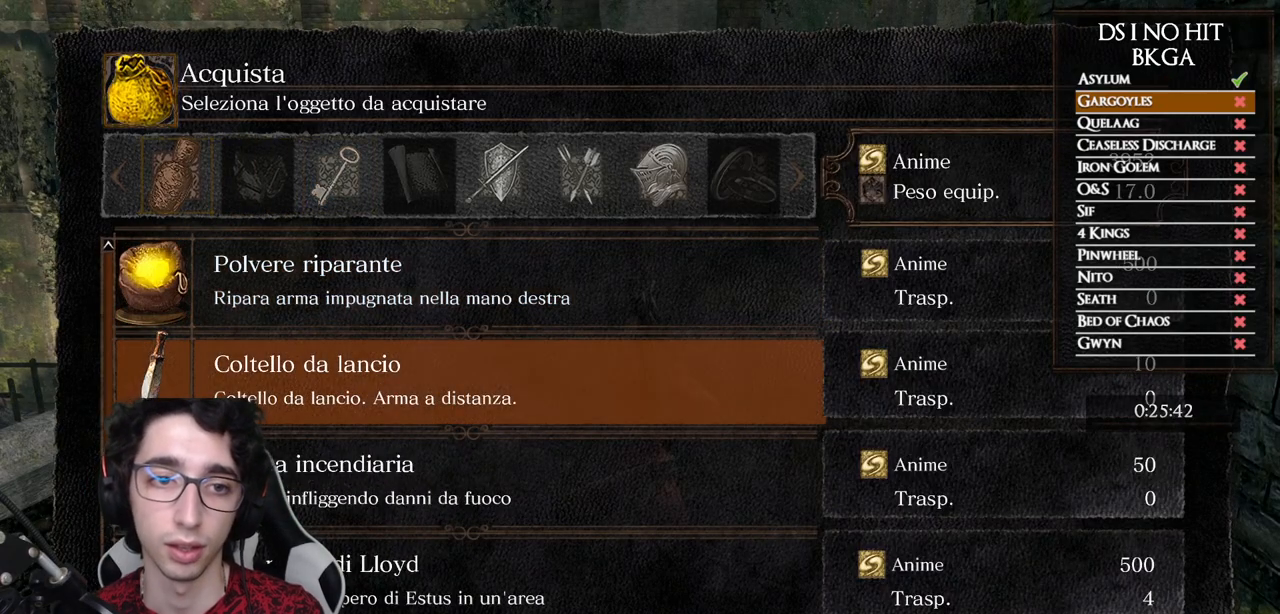
{"buttons": ["DPAD_DOWN"], "left_stick": "center", "right_stick": "center", "events": [[67, "DPAD_DOWN", "up"], [433, "DPAD_DOWN", "down"]]}
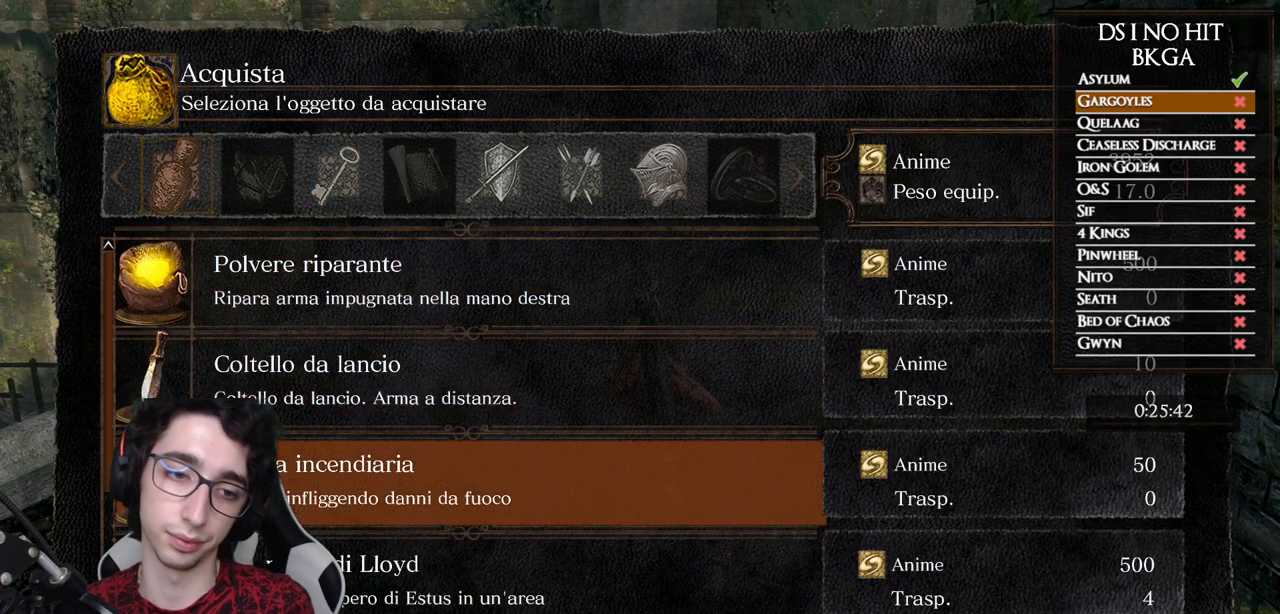
{"buttons": [], "left_stick": "center", "right_stick": "center", "events": [[67, "DPAD_DOWN", "up"]]}
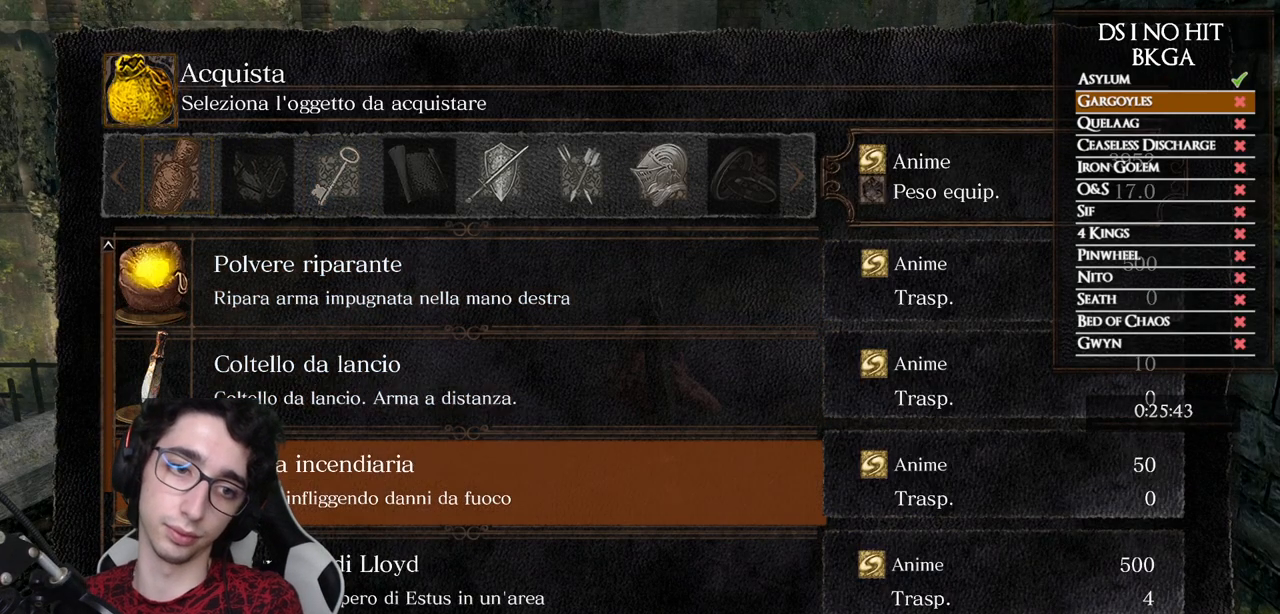
{"buttons": ["A"], "left_stick": "center", "right_stick": "center", "events": [[67, "DPAD_DOWN", "down"], [167, "DPAD_DOWN", "up"], [467, "A", "down"]]}
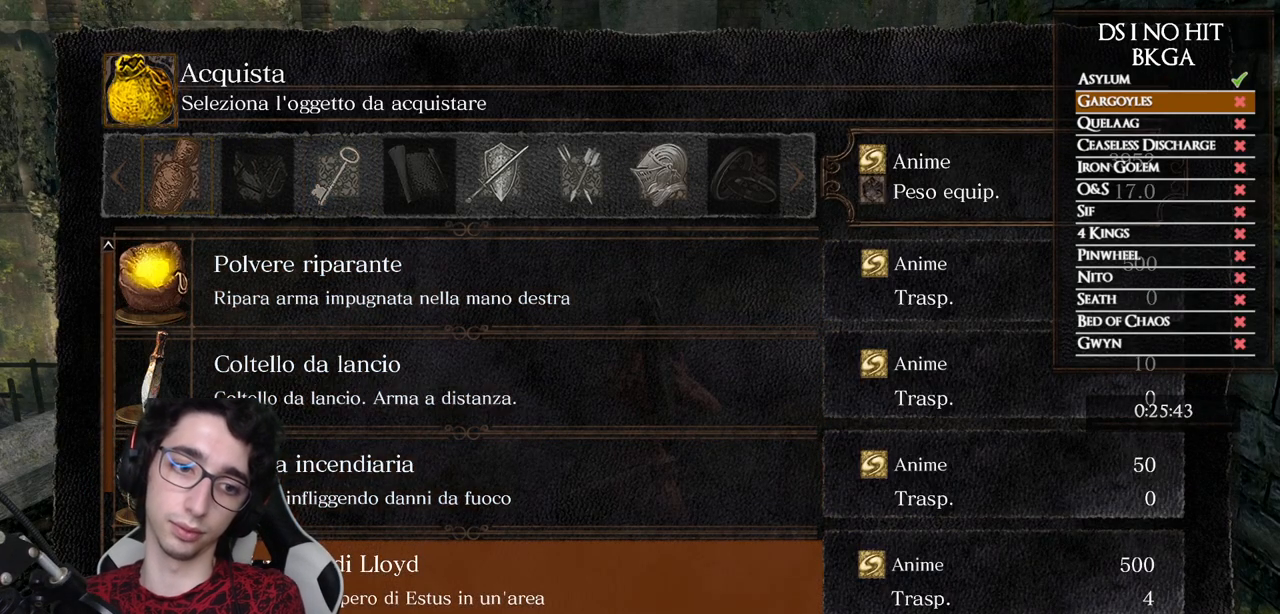
{"buttons": [], "left_stick": "center", "right_stick": "center", "events": [[33, "A", "up"], [317, "DPAD_UP", "down"], [433, "DPAD_UP", "up"]]}
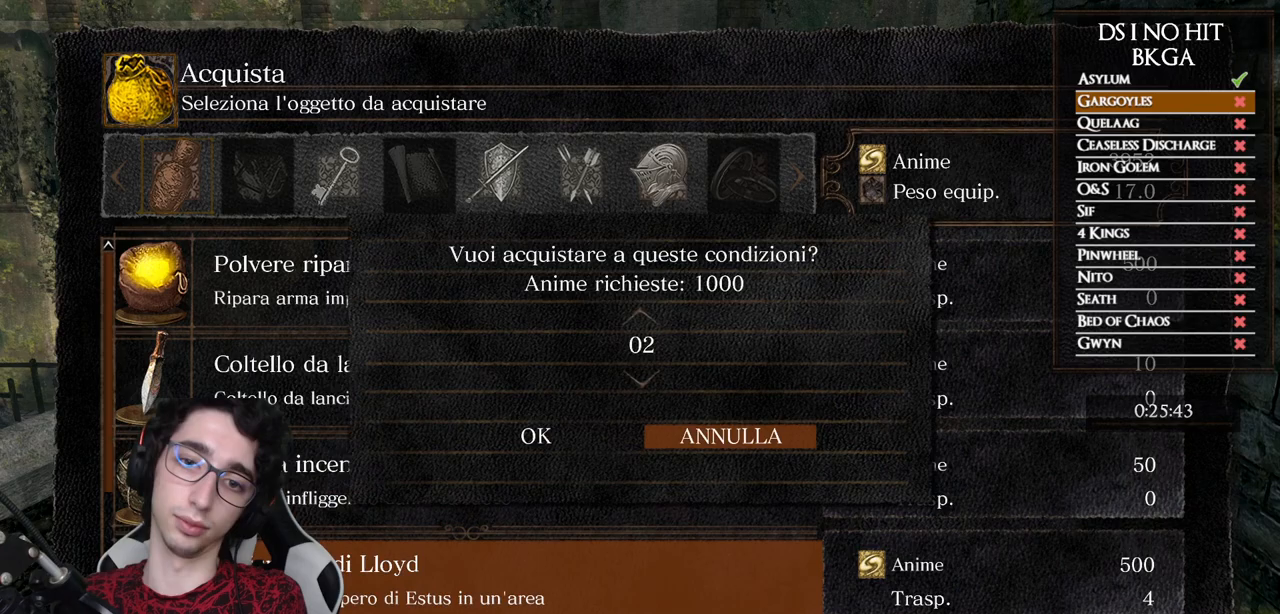
{"buttons": [], "left_stick": "center", "right_stick": "center", "events": [[33, "DPAD_LEFT", "down"], [150, "DPAD_LEFT", "up"]]}
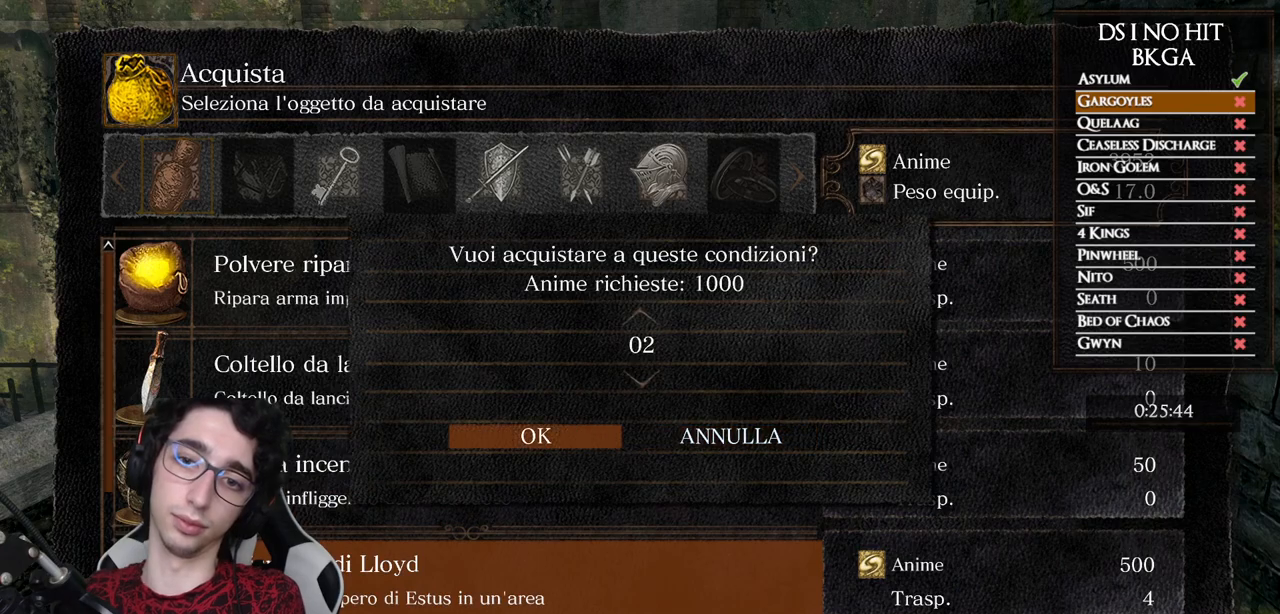
{"buttons": ["A"], "left_stick": "center", "right_stick": "center", "events": [[417, "A", "down"]]}
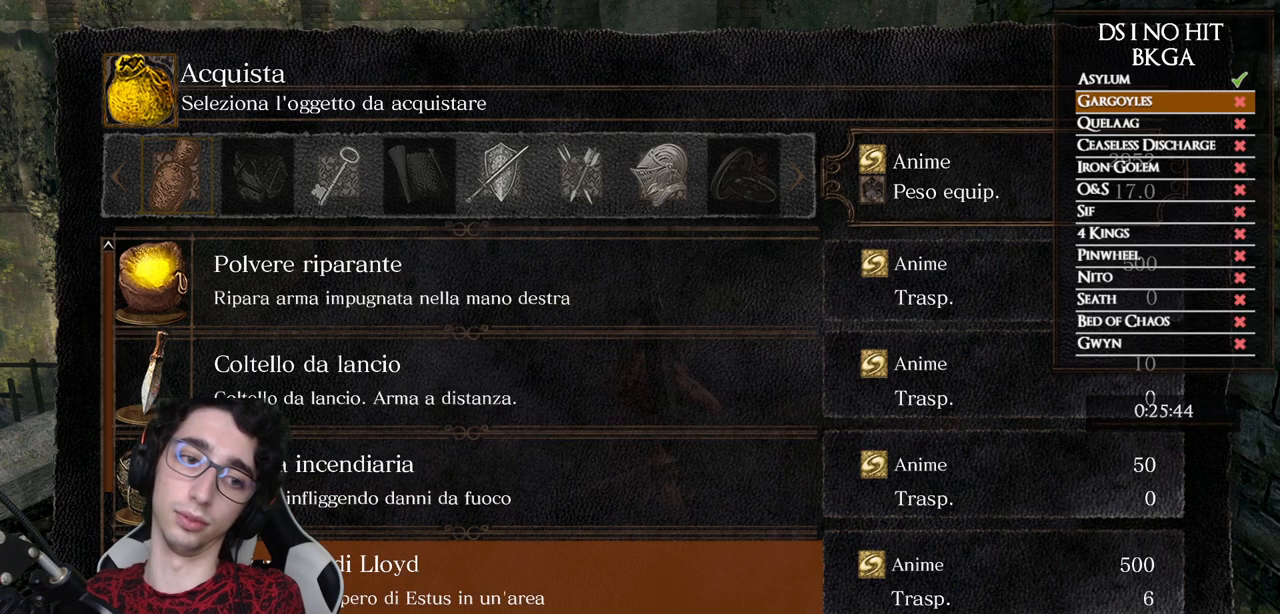
{"buttons": [], "left_stick": "center", "right_stick": "center", "events": [[33, "A", "up"], [50, "DPAD_UP", "down"], [167, "DPAD_UP", "up"], [200, "A", "down"], [317, "A", "up"], [333, "DPAD_DOWN", "down"], [450, "DPAD_DOWN", "up"]]}
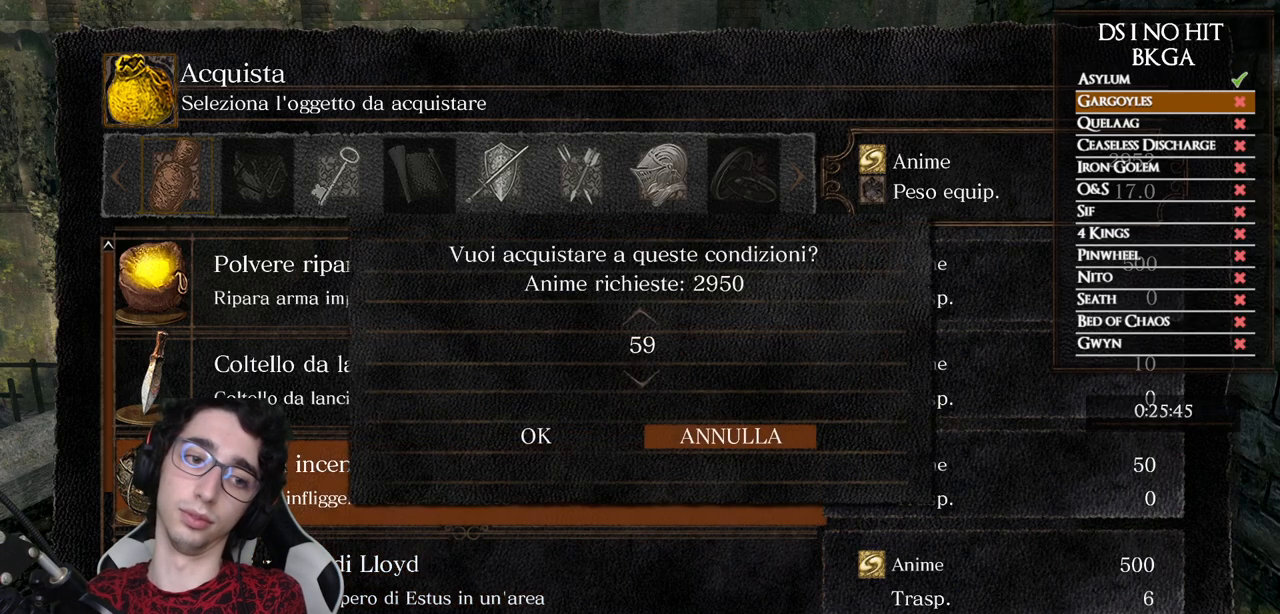
{"buttons": [], "left_stick": "center", "right_stick": "center", "events": [[183, "DPAD_LEFT", "down"], [267, "DPAD_LEFT", "up"]]}
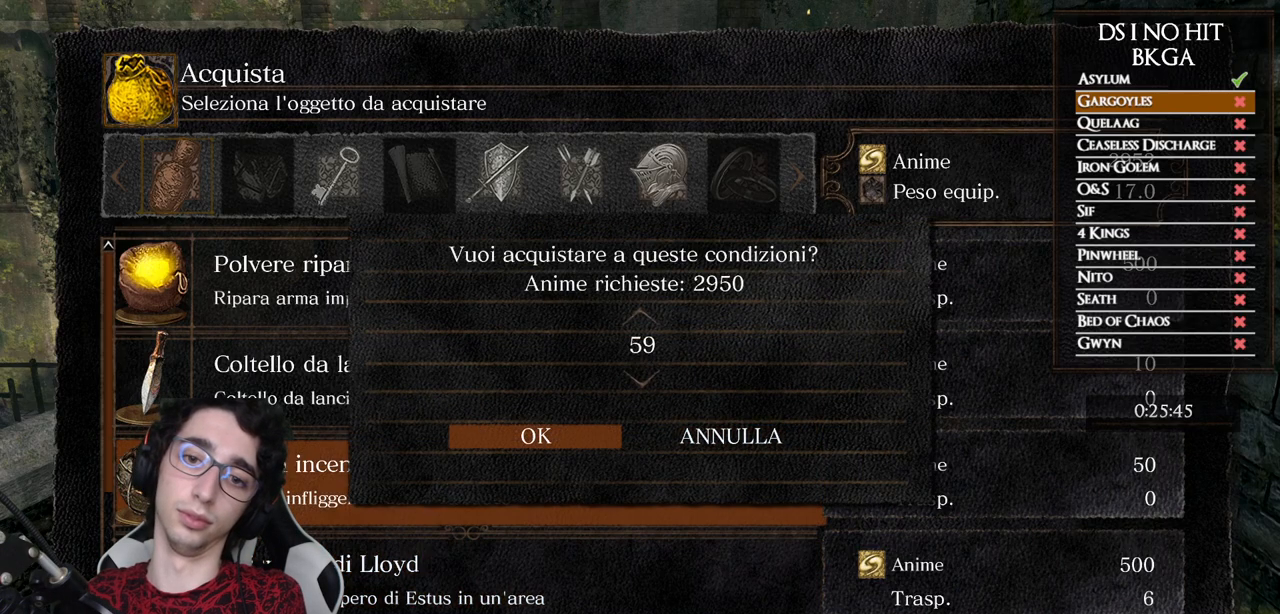
{"buttons": [], "left_stick": "center", "right_stick": "center", "events": []}
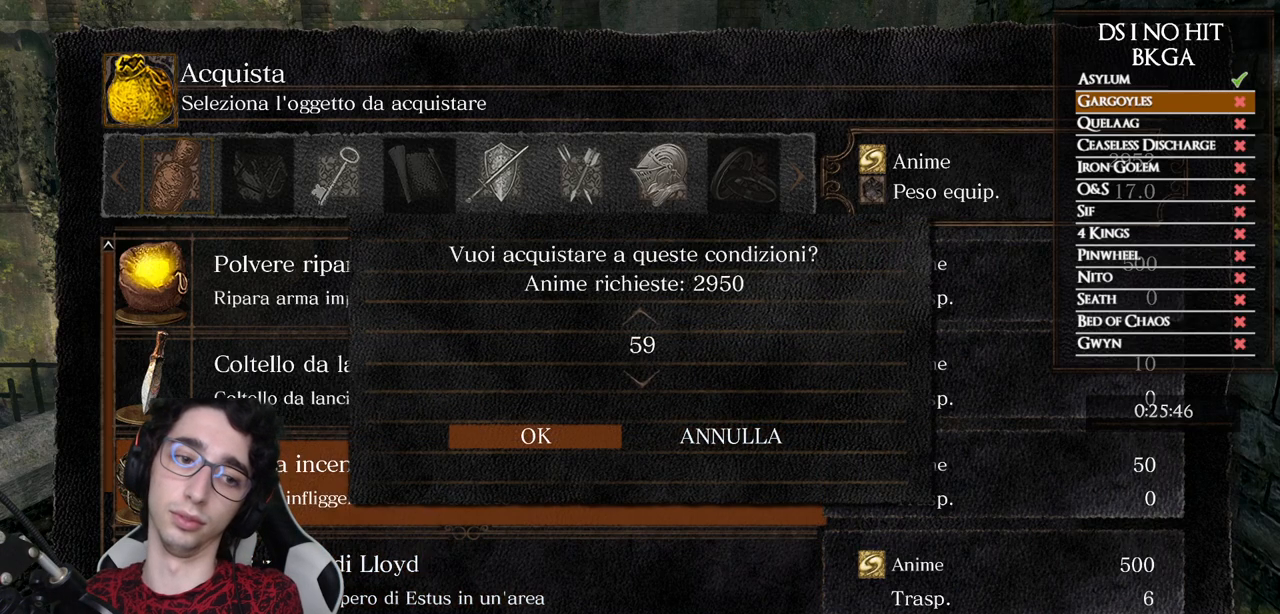
{"buttons": ["A"], "left_stick": "center", "right_stick": "center", "events": [[433, "A", "down"]]}
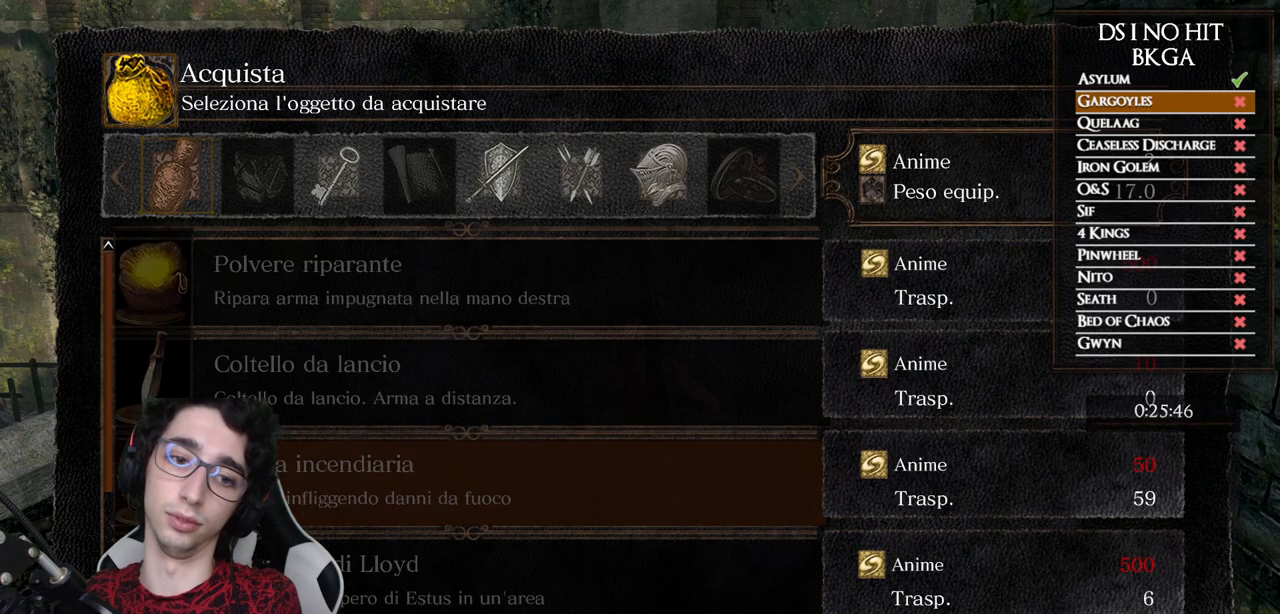
{"buttons": [], "left_stick": "down", "right_stick": "center", "events": [[33, "A", "up"], [150, "B", "down"], [233, "B", "up"], [267, "left_stick", "down"], [300, "B", "down"], [367, "B", "up"], [450, "B", "down"], [483, "B", "up"]]}
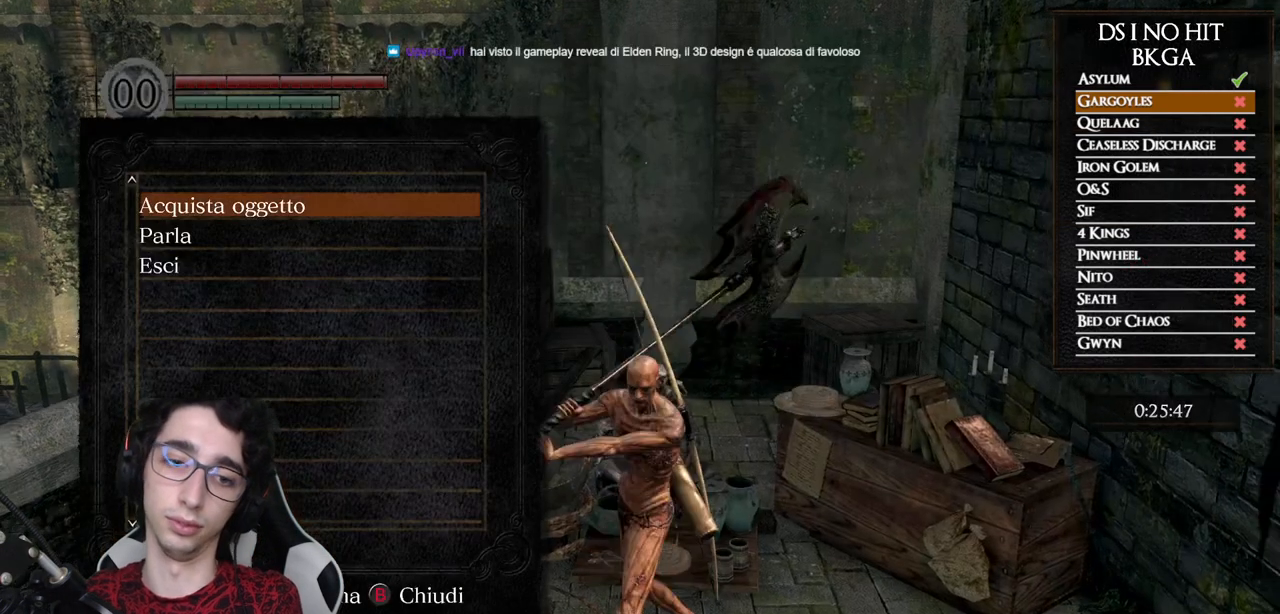
{"buttons": [], "left_stick": "center", "right_stick": "center", "events": [[33, "B", "down"], [100, "B", "up"], [233, "right_stick", "right"], [350, "left_stick", "right"], [467, "left_stick", "center"], [483, "right_stick", "center"]]}
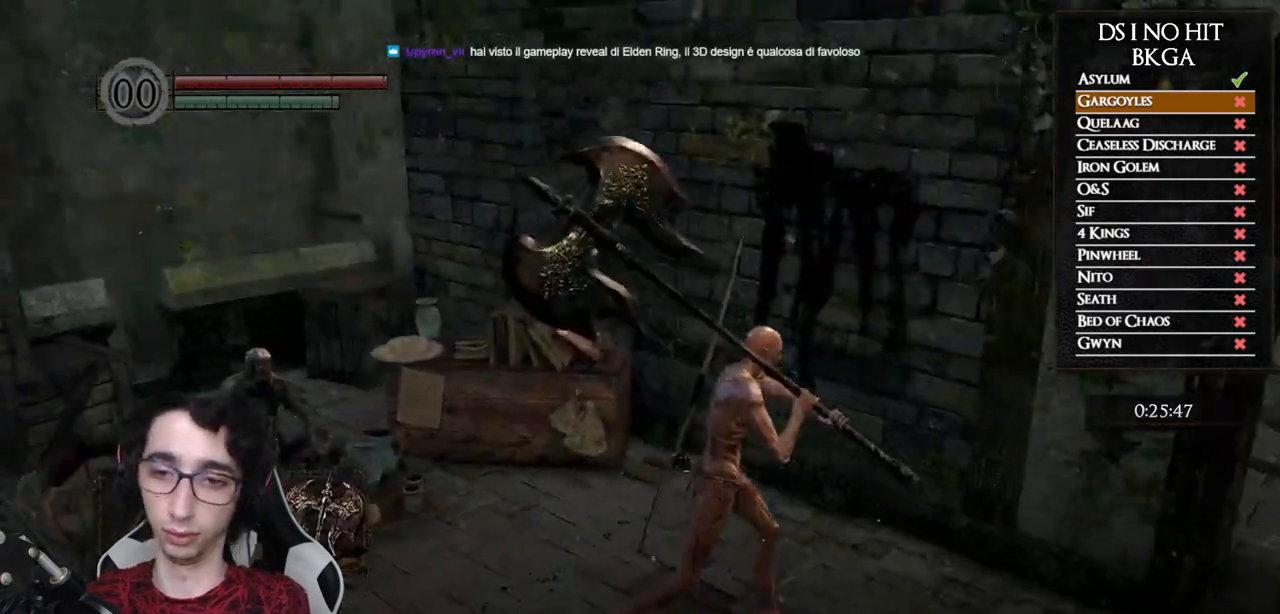
{"buttons": ["A"], "left_stick": "up", "right_stick": "center", "events": [[33, "A", "down"], [117, "A", "up"], [183, "A", "down"], [267, "A", "up"], [333, "A", "down"], [400, "left_stick", "up"], [417, "A", "up"], [483, "A", "down"]]}
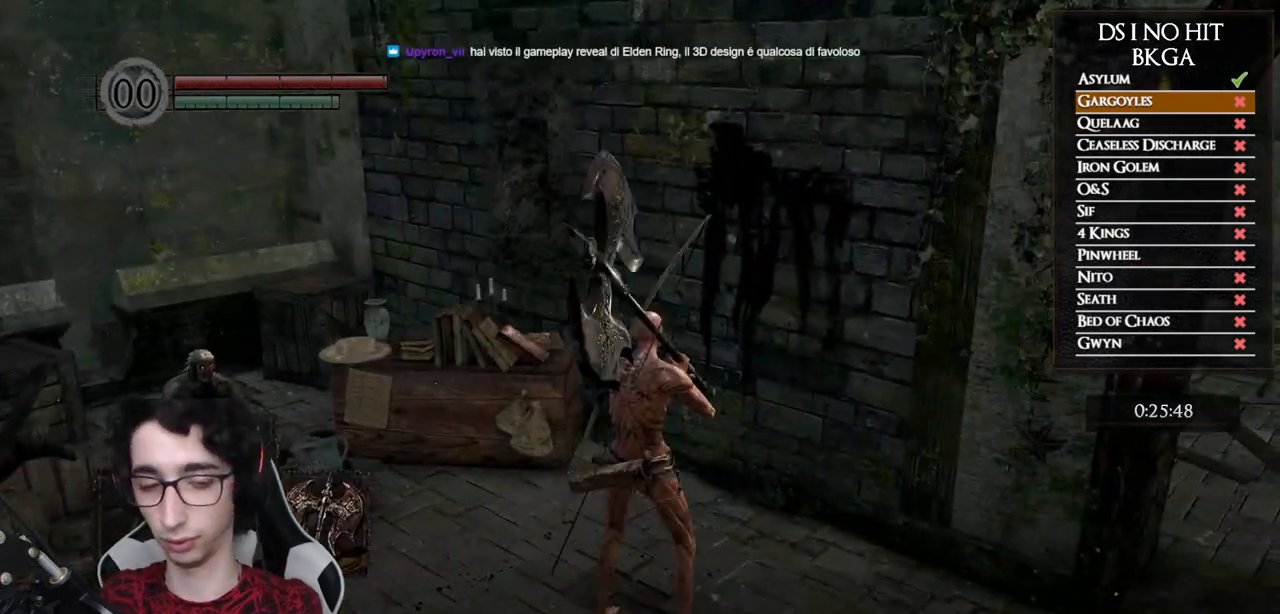
{"buttons": ["A"], "left_stick": "center", "right_stick": "center", "events": [[67, "A", "up"], [83, "left_stick", "center"], [133, "A", "down"], [217, "A", "up"], [283, "A", "down"], [367, "A", "up"], [433, "A", "down"]]}
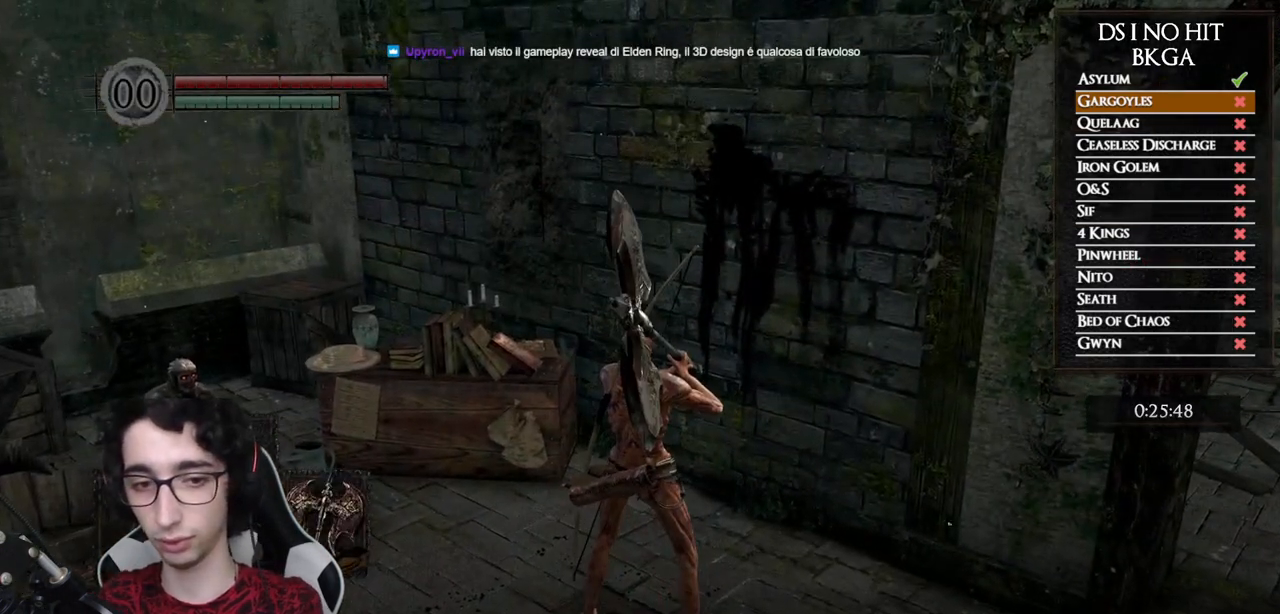
{"buttons": ["START"], "left_stick": "center", "right_stick": "center", "events": [[17, "A", "up"], [83, "A", "down"], [183, "A", "up"], [233, "A", "down"], [317, "A", "up"], [450, "START", "down"]]}